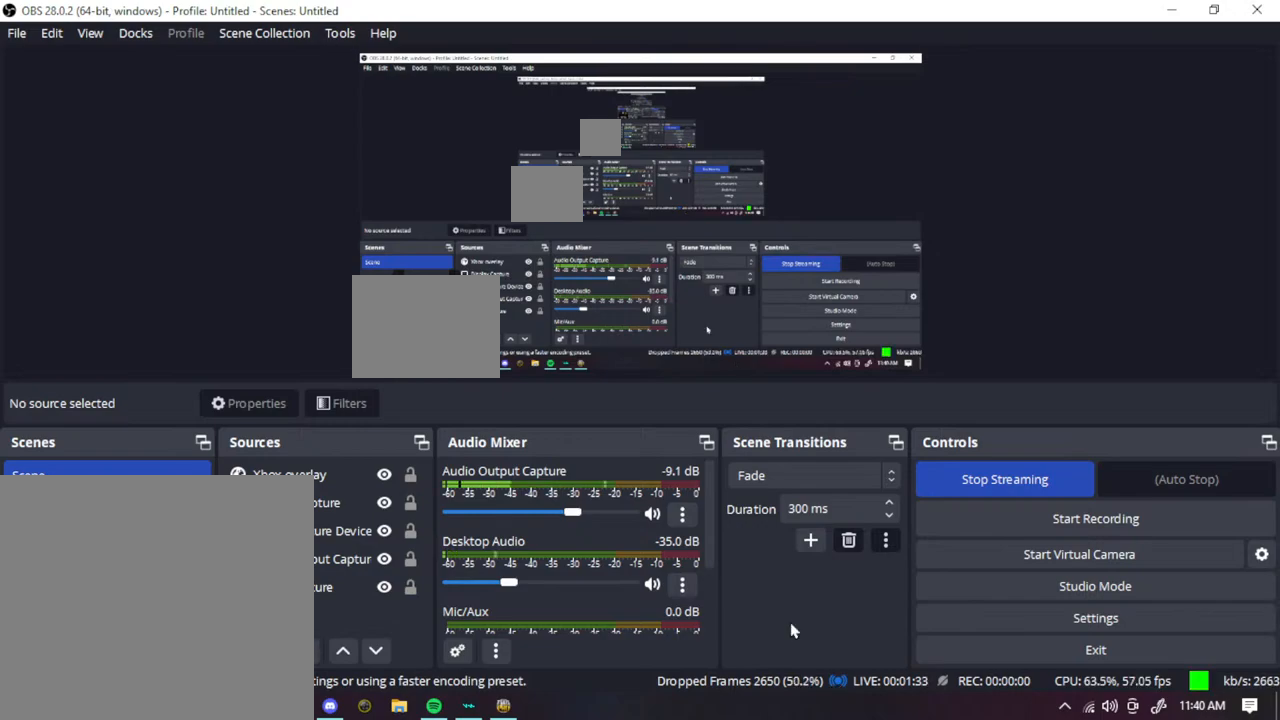
Gameplay with a controller (Xbox layout); each line is a JSON object with the inputs held at the frame after it. "events" lists button and stick changes between this image and that frame as [ms after this image, input, new state], when the widget could be followed in between.
{"buttons": [], "left_stick": "up", "right_stick": "center", "events": [[483, "left_stick", "up"]]}
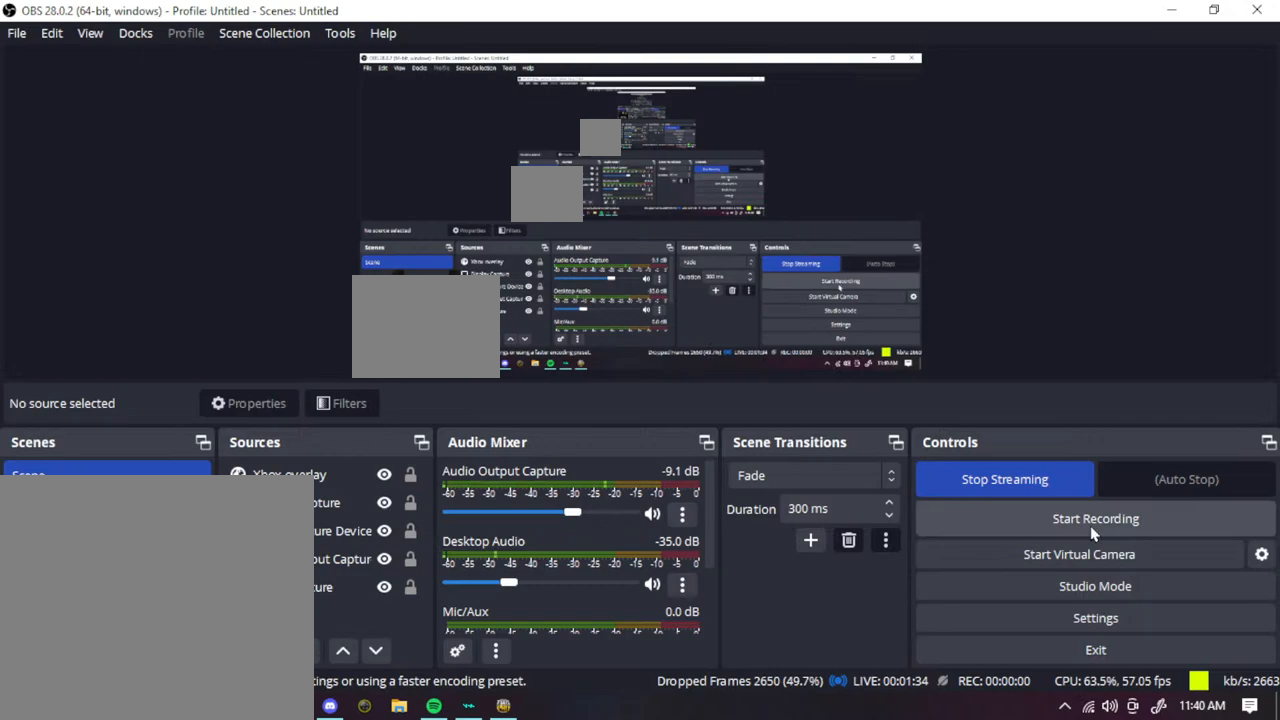
{"buttons": [], "left_stick": "up", "right_stick": "center", "events": []}
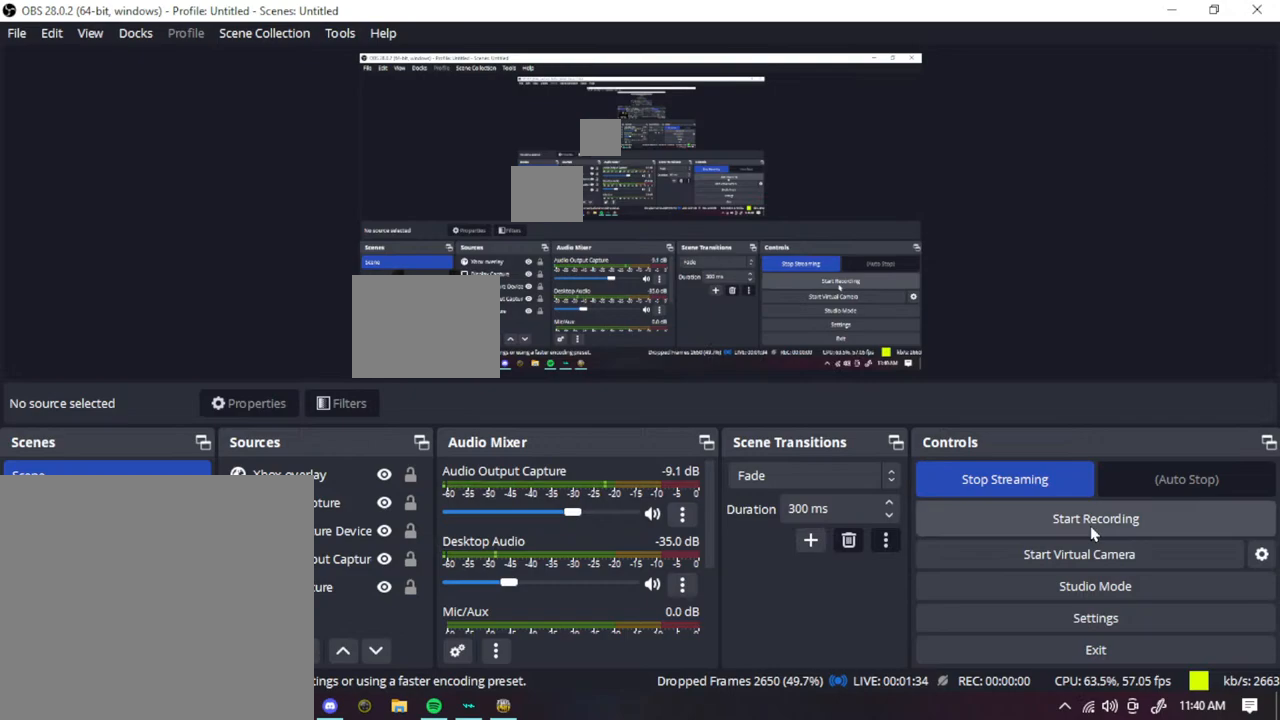
{"buttons": [], "left_stick": "up", "right_stick": "center", "events": []}
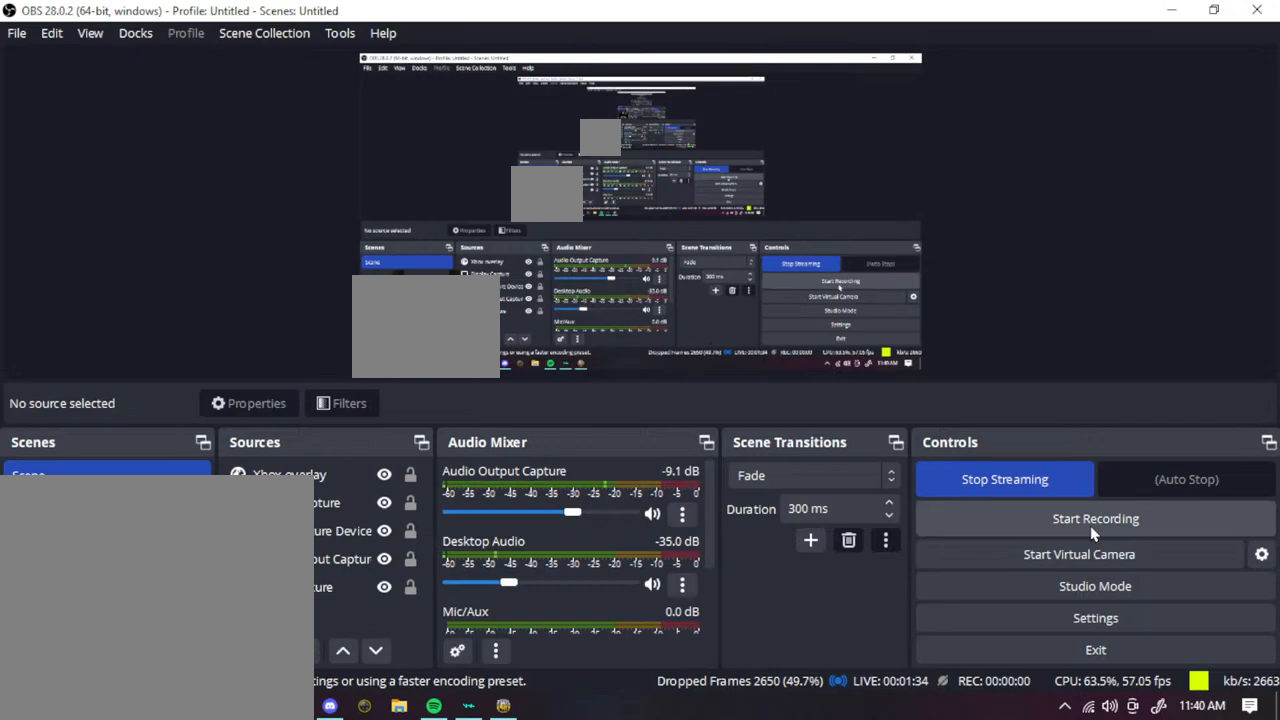
{"buttons": [], "left_stick": "up", "right_stick": "center", "events": []}
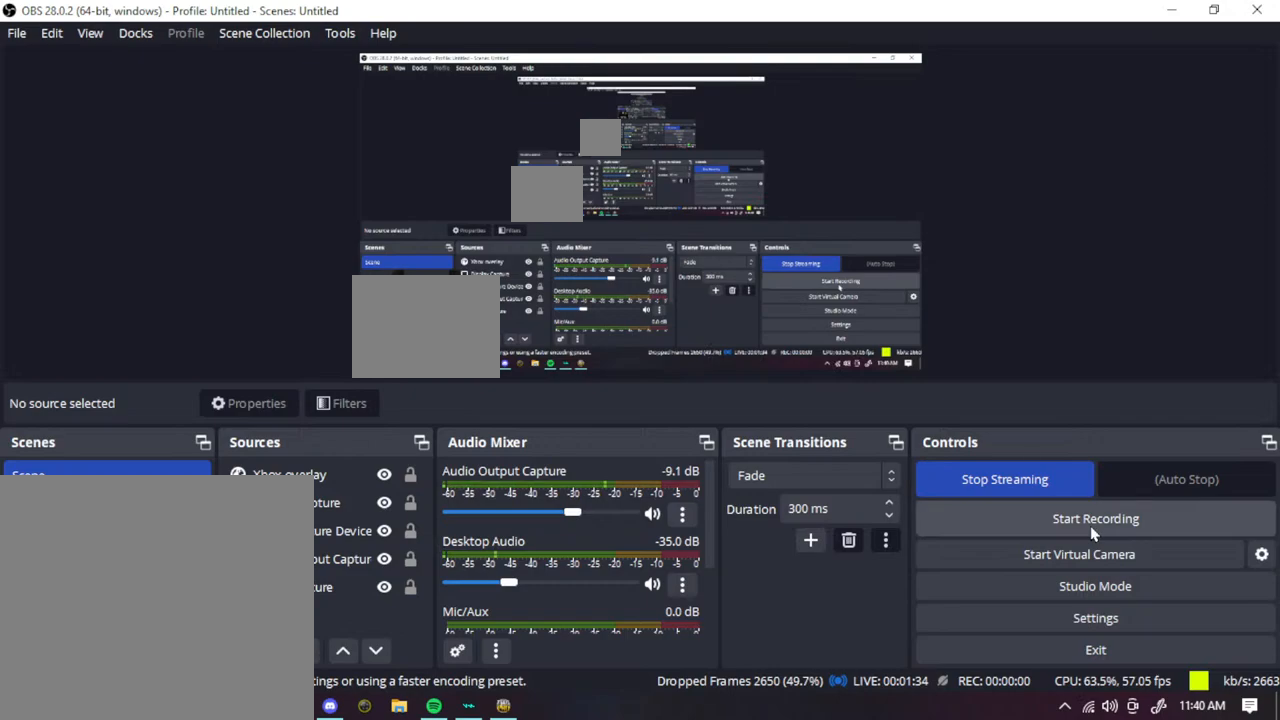
{"buttons": [], "left_stick": "up", "right_stick": "center", "events": []}
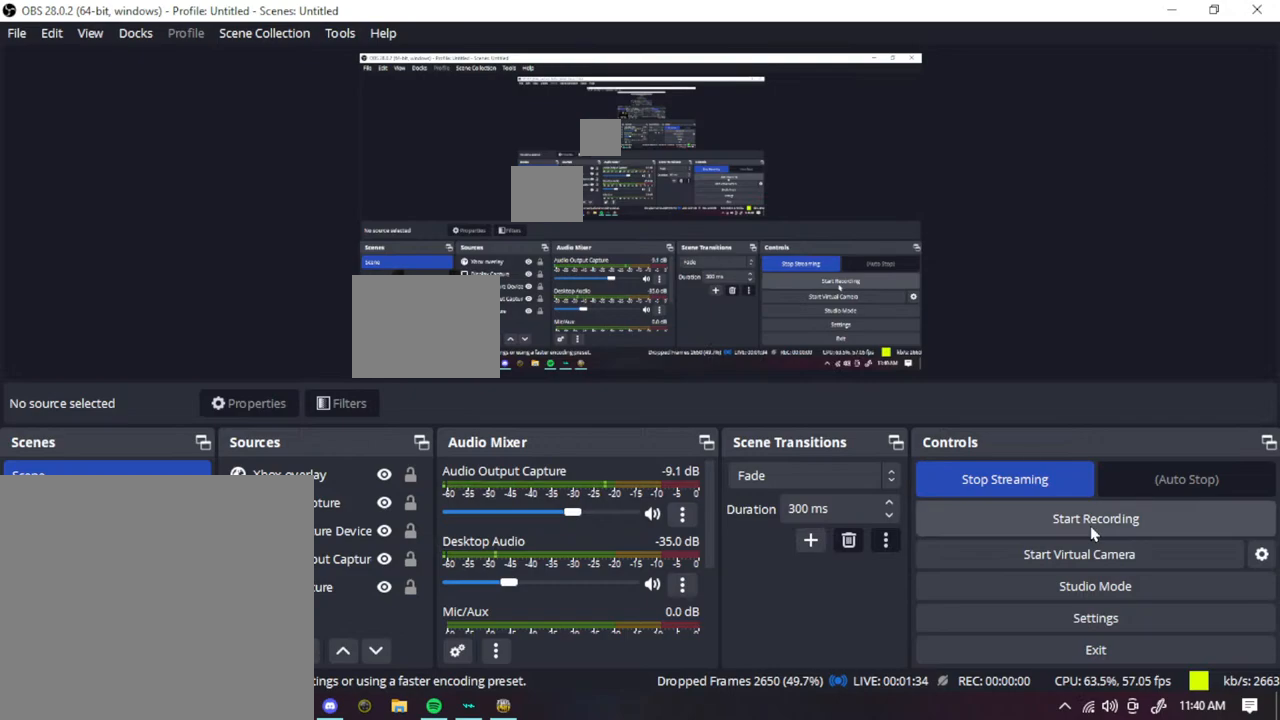
{"buttons": [], "left_stick": "up", "right_stick": "center", "events": []}
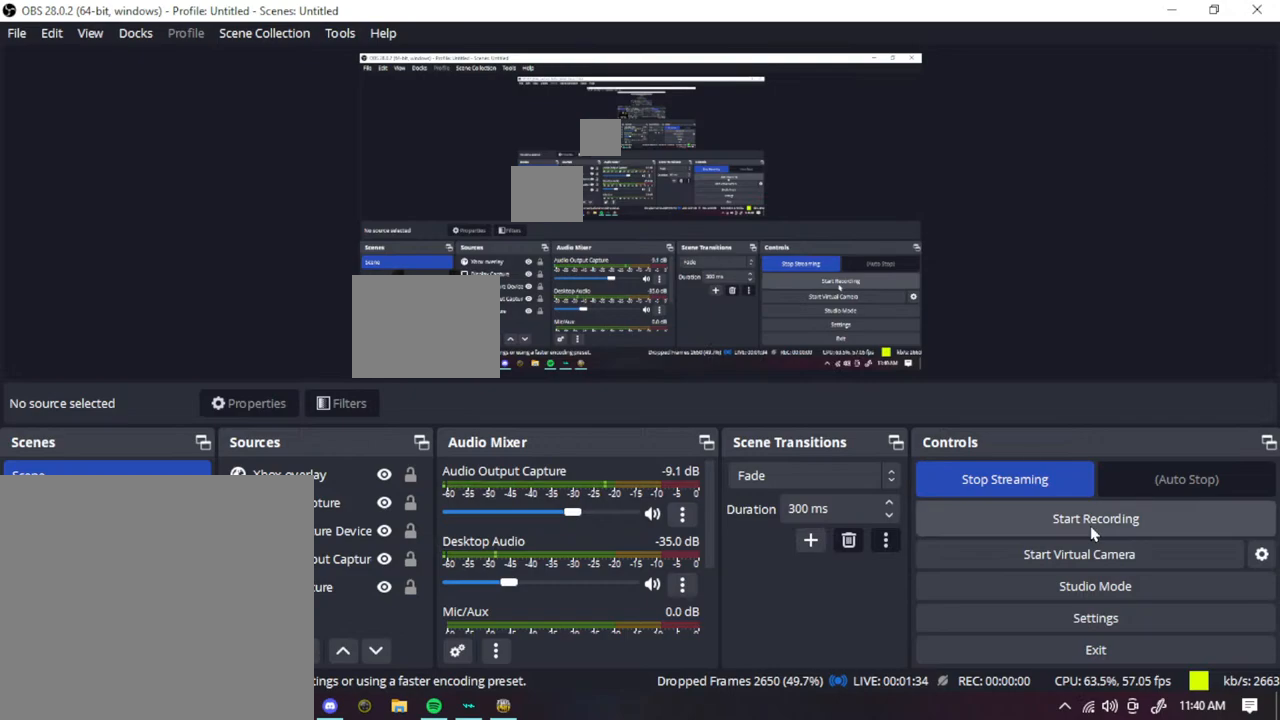
{"buttons": [], "left_stick": "up", "right_stick": "center", "events": []}
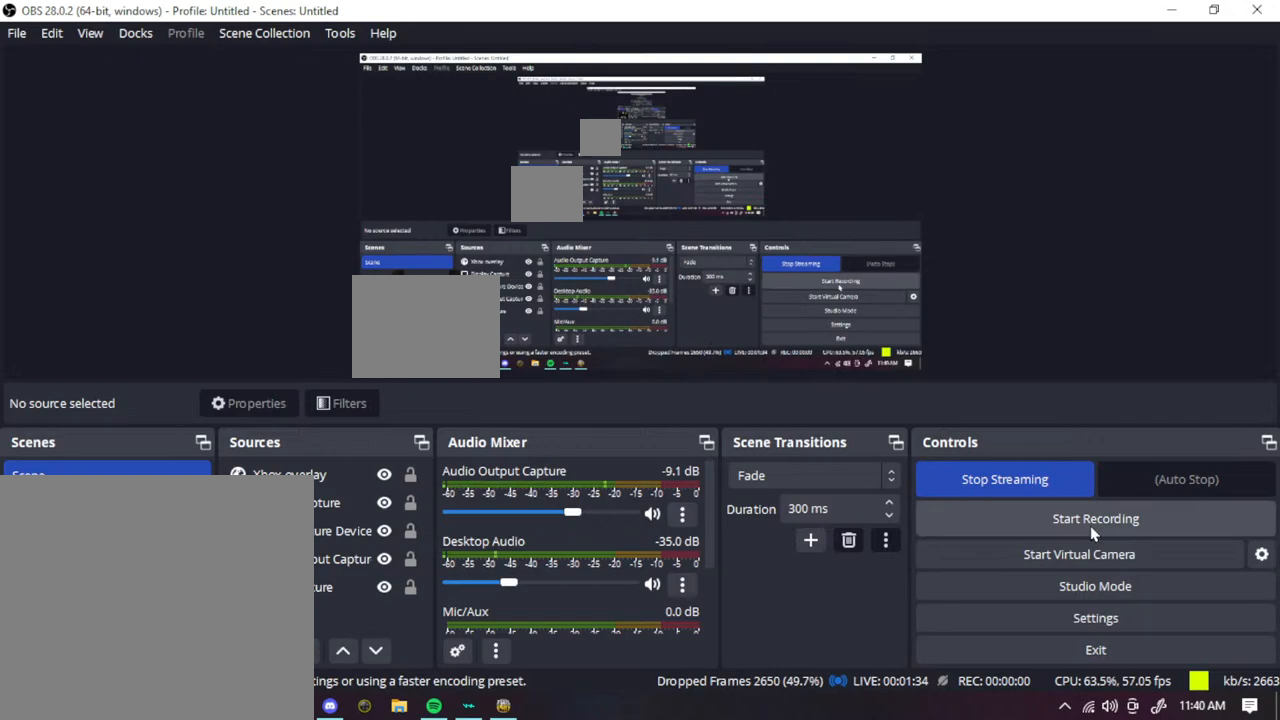
{"buttons": [], "left_stick": "up", "right_stick": "center", "events": []}
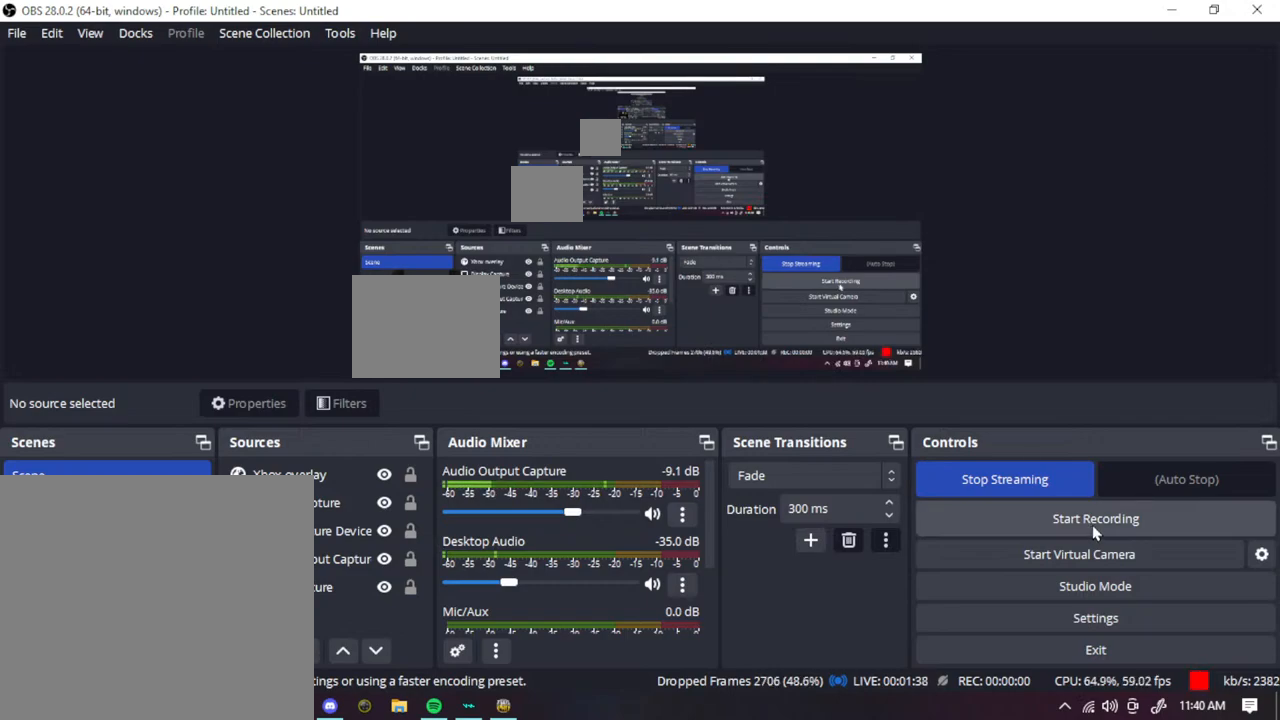
{"buttons": [], "left_stick": "up", "right_stick": "center", "events": []}
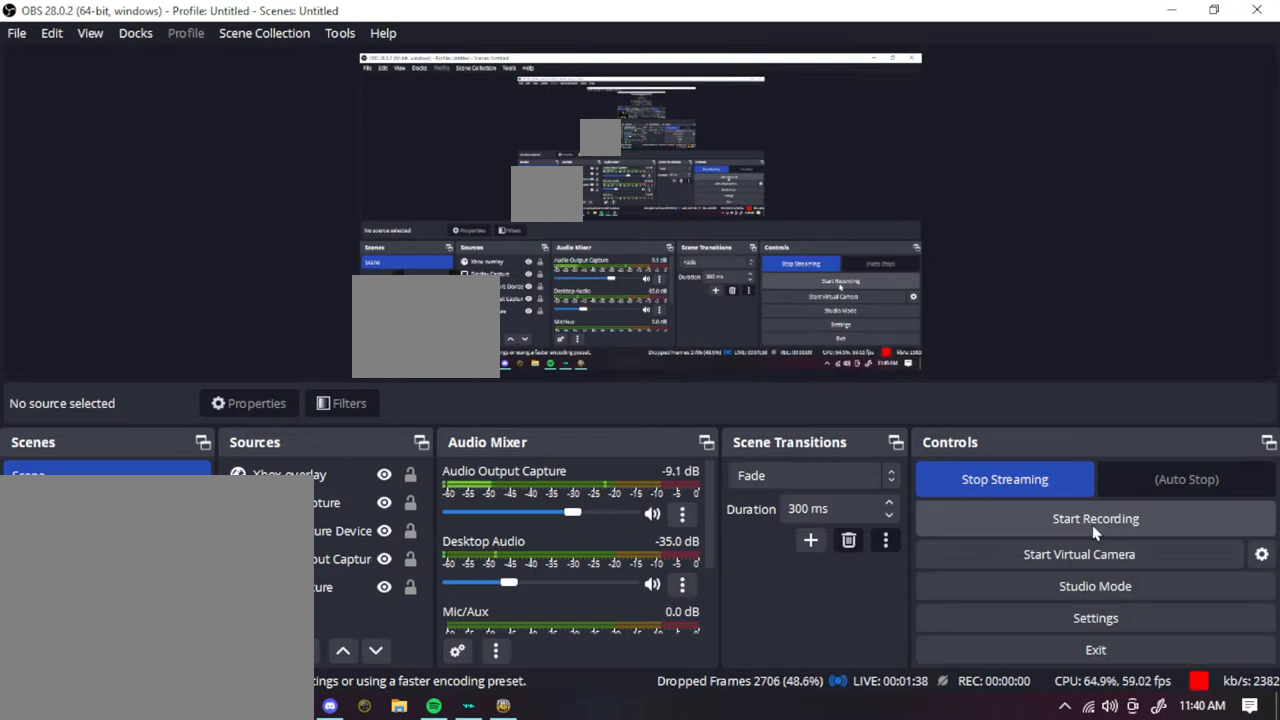
{"buttons": [], "left_stick": "up", "right_stick": "center", "events": []}
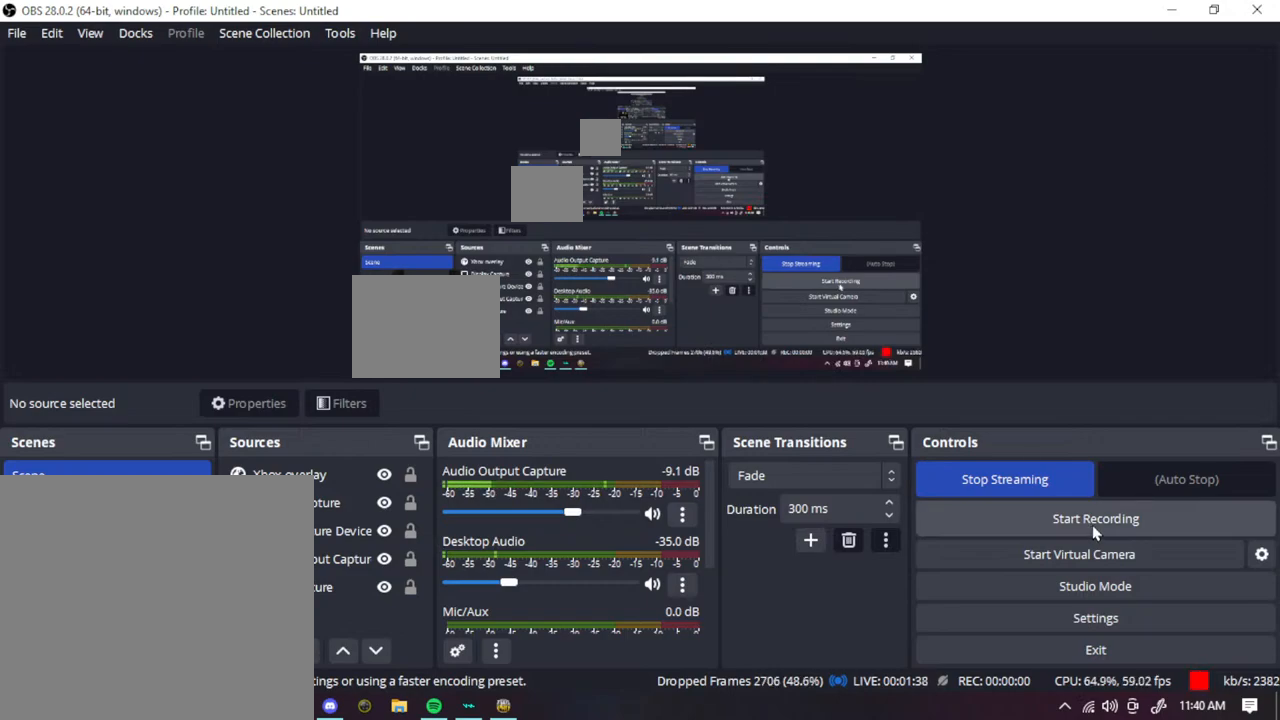
{"buttons": [], "left_stick": "up", "right_stick": "center", "events": []}
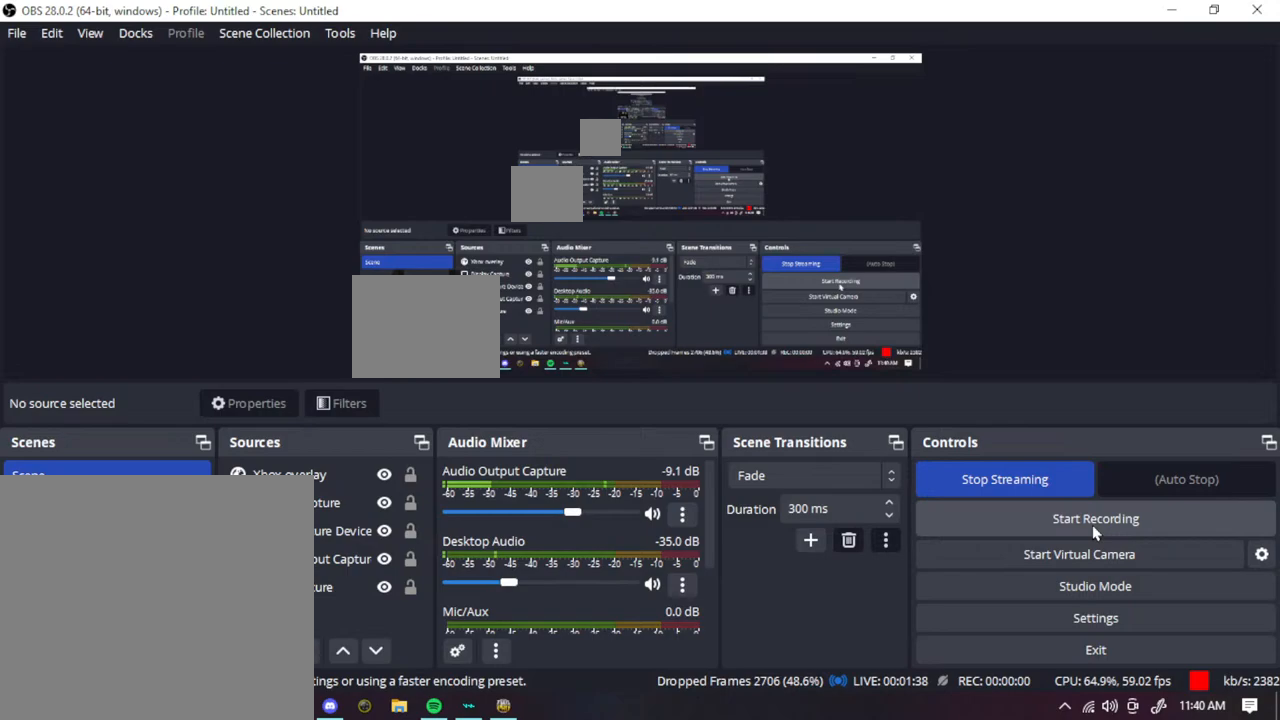
{"buttons": [], "left_stick": "up", "right_stick": "center", "events": []}
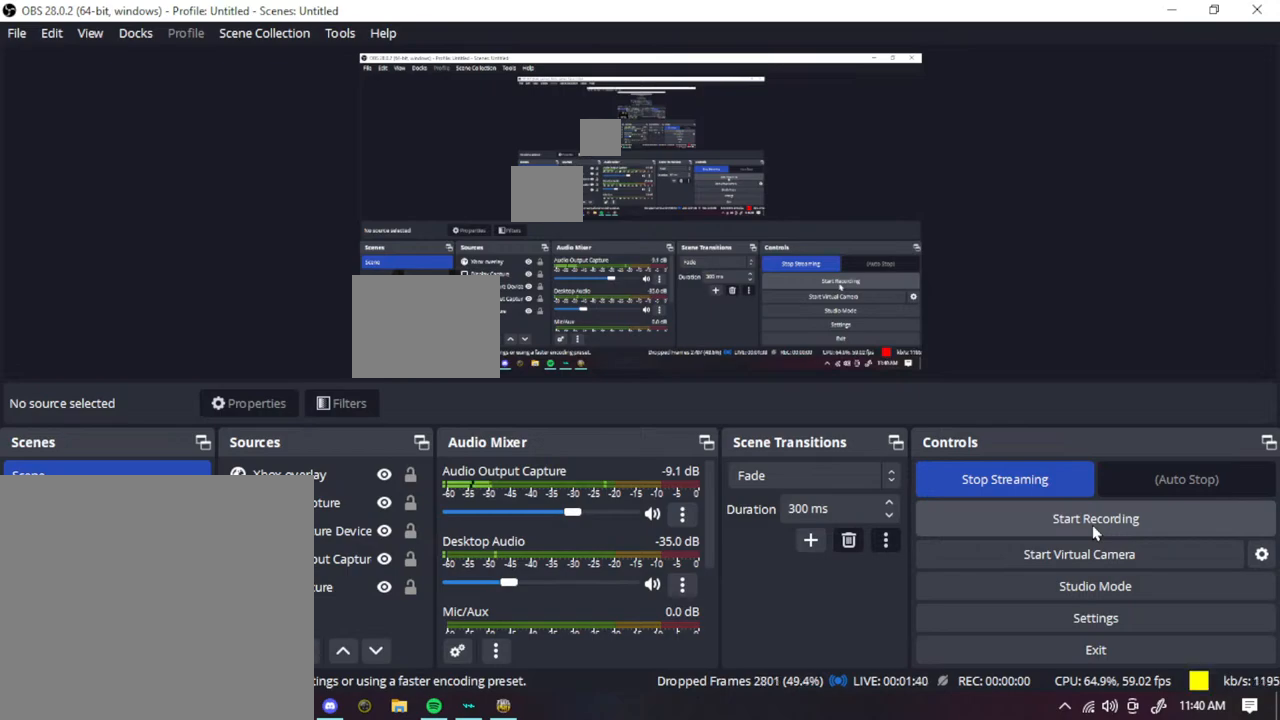
{"buttons": [], "left_stick": "up", "right_stick": "center", "events": []}
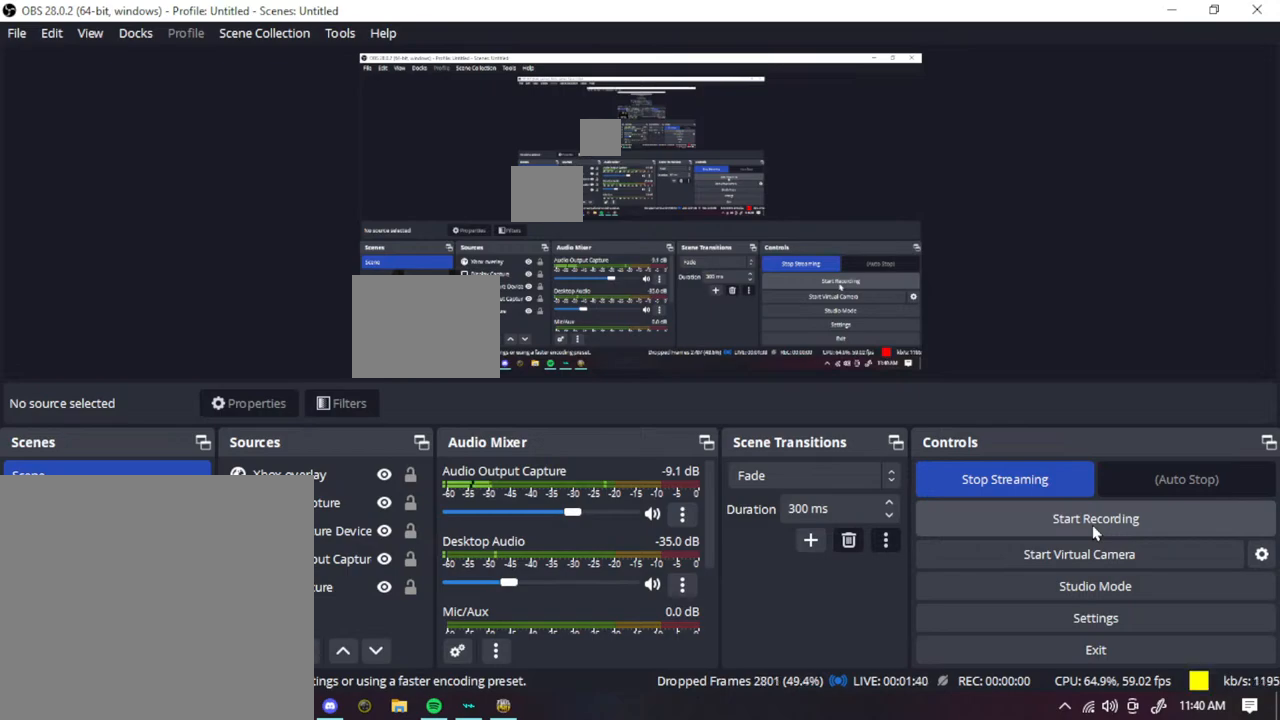
{"buttons": [], "left_stick": "up", "right_stick": "center", "events": []}
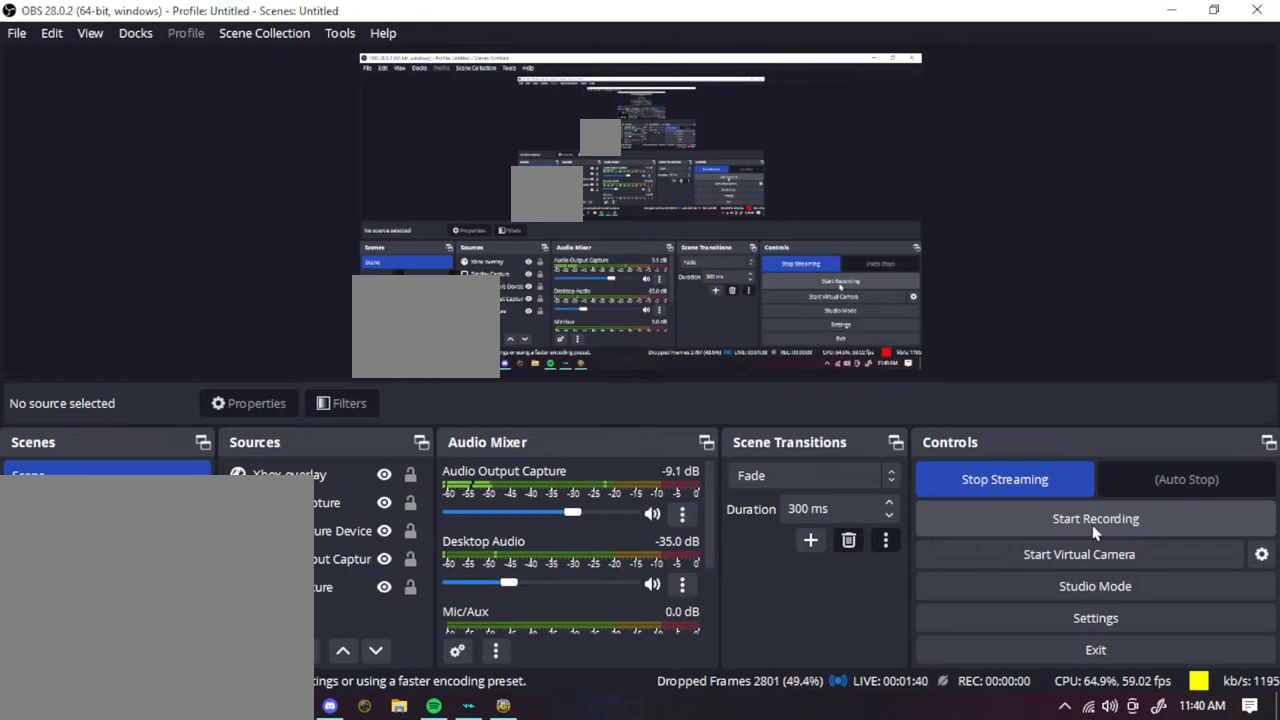
{"buttons": [], "left_stick": "up", "right_stick": "center", "events": []}
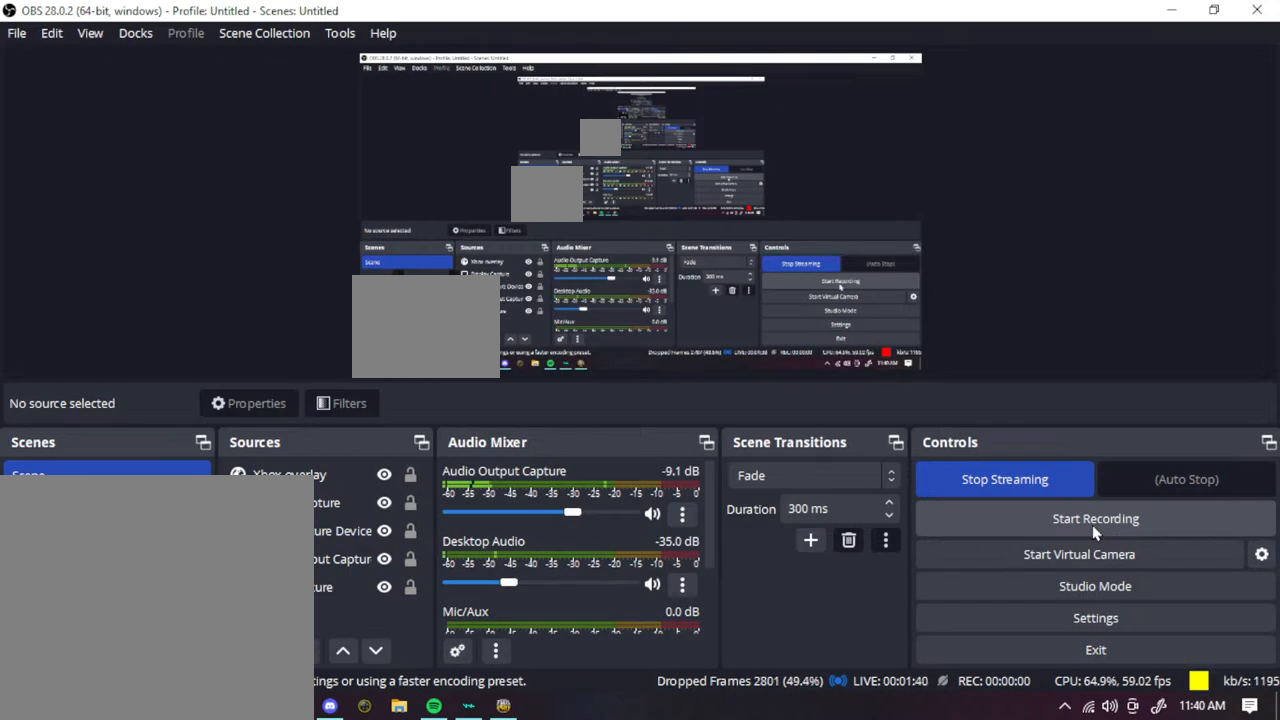
{"buttons": [], "left_stick": "up", "right_stick": "center", "events": []}
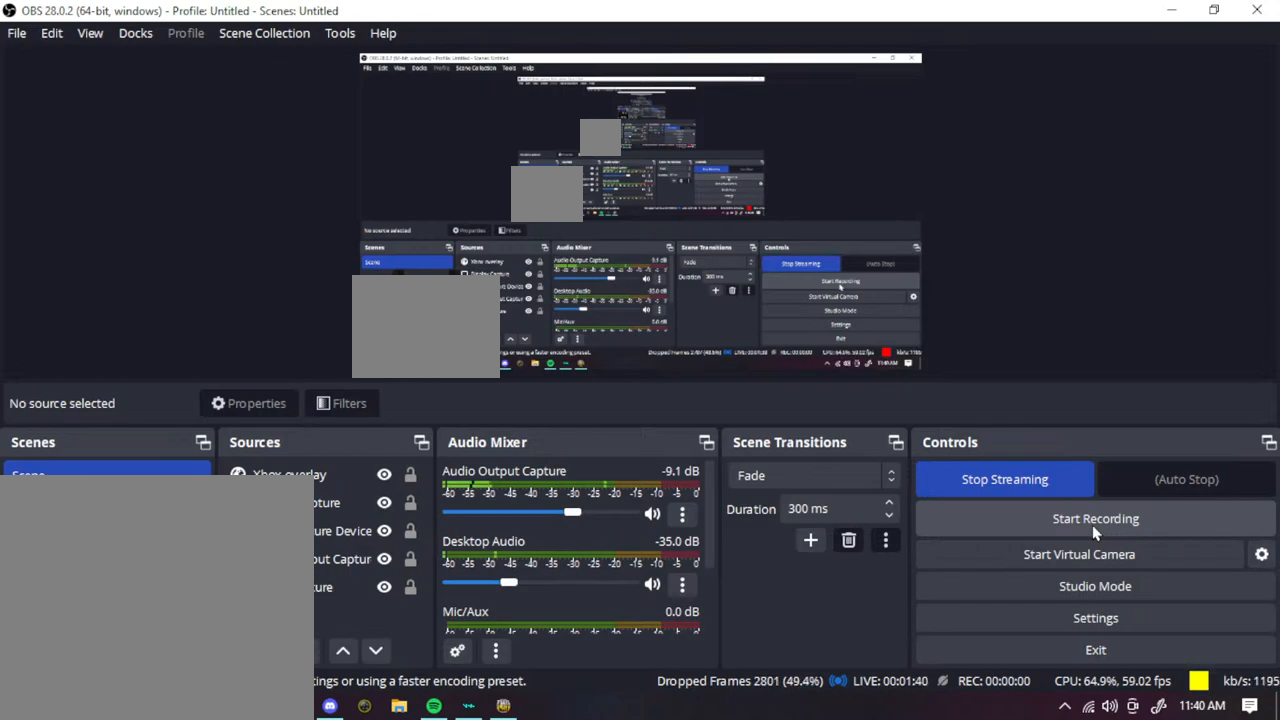
{"buttons": [], "left_stick": "up", "right_stick": "center", "events": []}
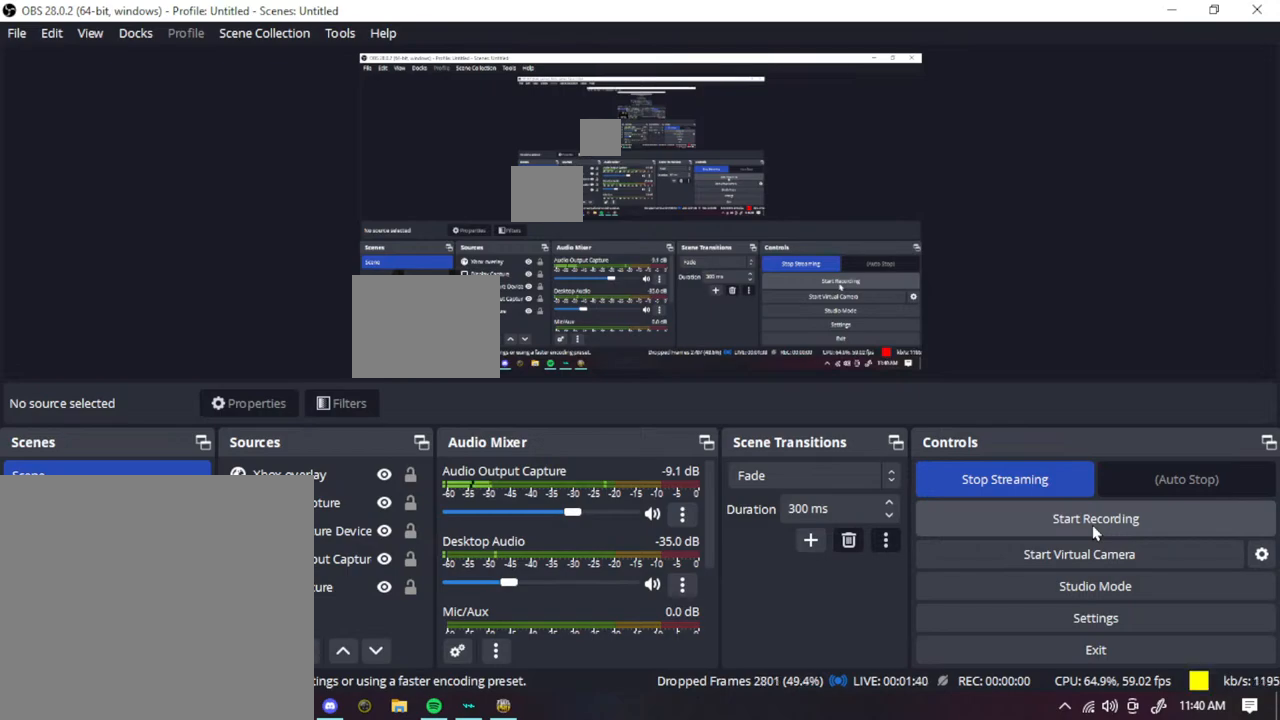
{"buttons": [], "left_stick": "center", "right_stick": "center", "events": [[250, "left_stick", "center"]]}